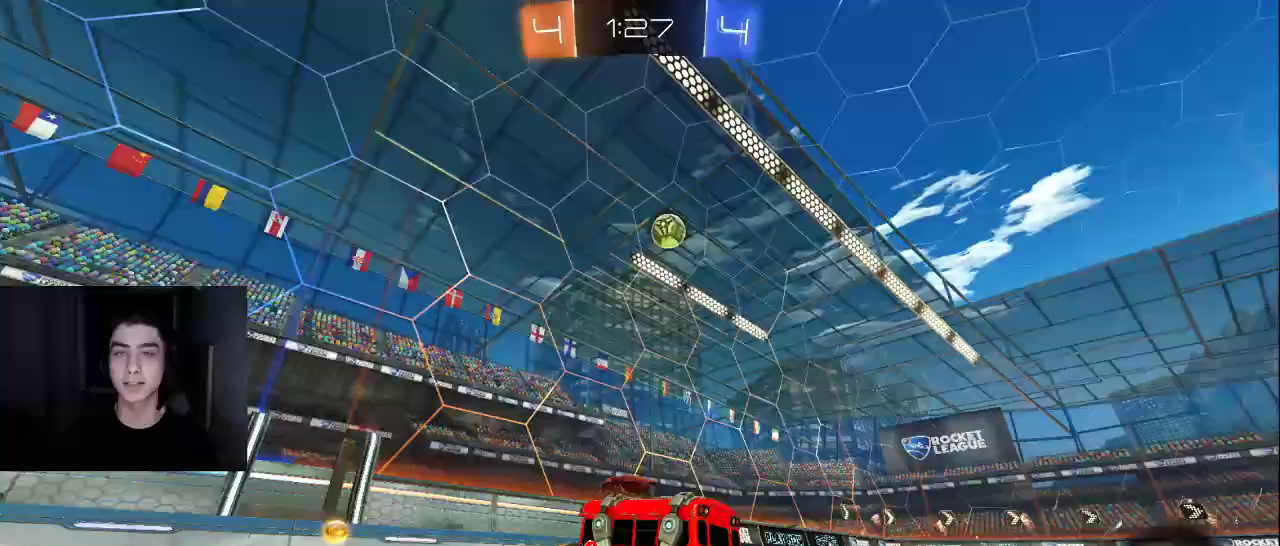
Gameplay with a controller (PlayStation layout); each line is a JSON object with the inputs held at the frame after it. "events" lists button and stick changes between this image and that frame as [ms after this image, input, new state], when the widget could be followed in between. Not read: L3 R3 right_stick.
{"buttons": ["L1", "R2"], "left_stick": "right", "events": [[17, "L1", "down"], [50, "R1", "down"], [133, "left_stick", "center"], [167, "R1", "up"], [183, "left_stick", "right"]]}
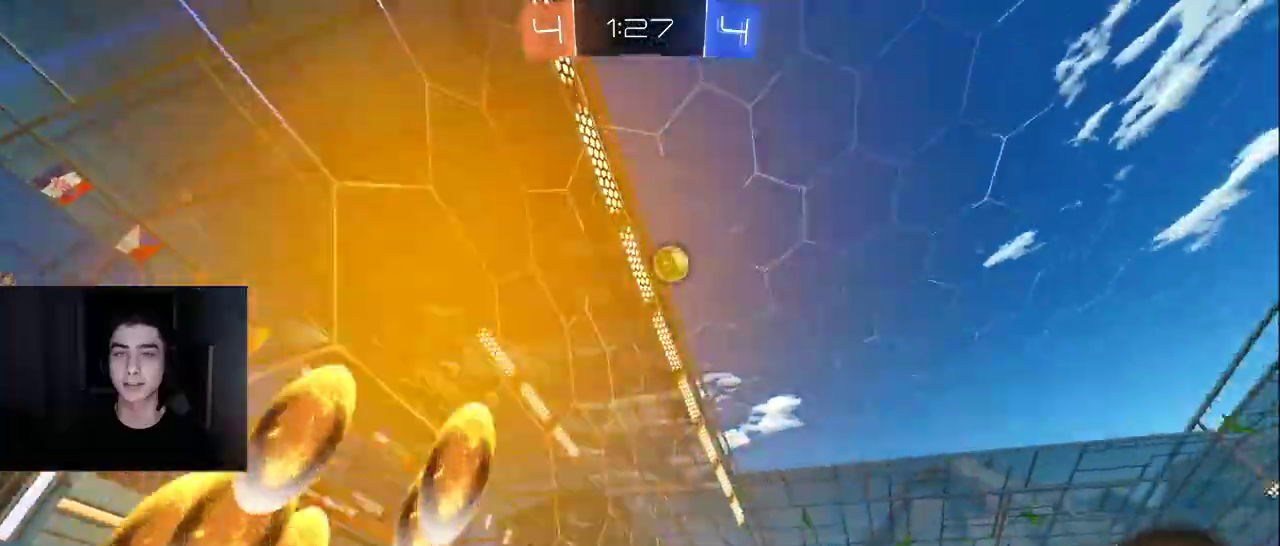
{"buttons": ["L1", "R2"], "left_stick": "center", "events": [[200, "left_stick", "center"], [267, "TRIANGLE", "down"], [317, "left_stick", "right"], [417, "TRIANGLE", "up"], [483, "left_stick", "center"]]}
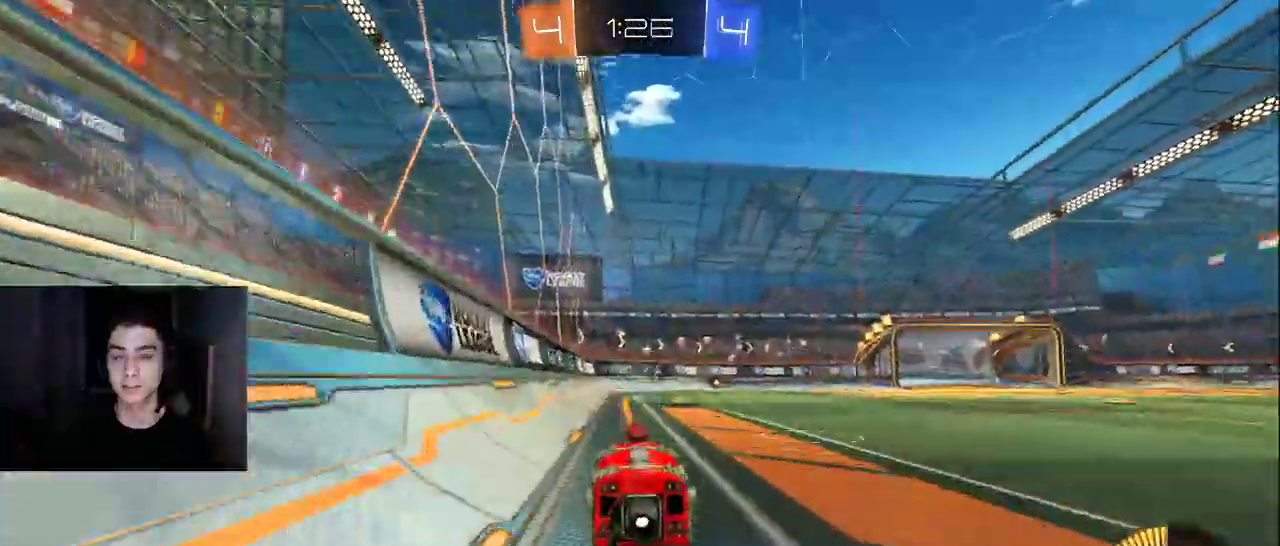
{"buttons": ["L1", "R2"], "left_stick": "center", "events": [[183, "left_stick", "up-right"], [283, "left_stick", "center"]]}
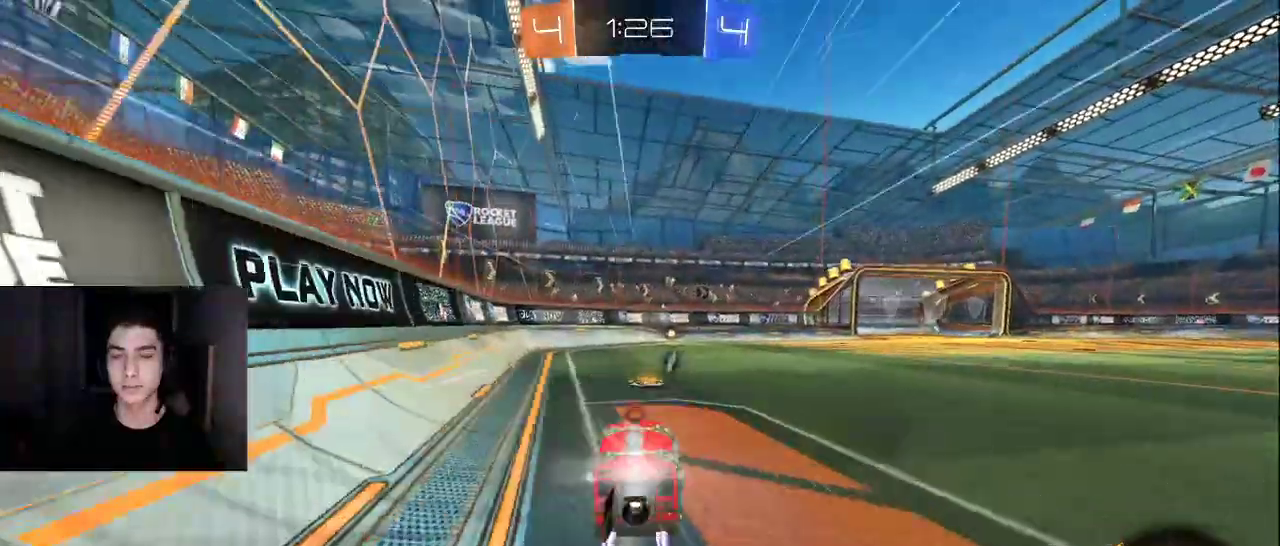
{"buttons": ["R2"], "left_stick": "right", "events": [[100, "TRIANGLE", "down"], [183, "left_stick", "left"], [250, "TRIANGLE", "up"], [267, "L1", "up"], [300, "left_stick", "center"], [433, "left_stick", "right"]]}
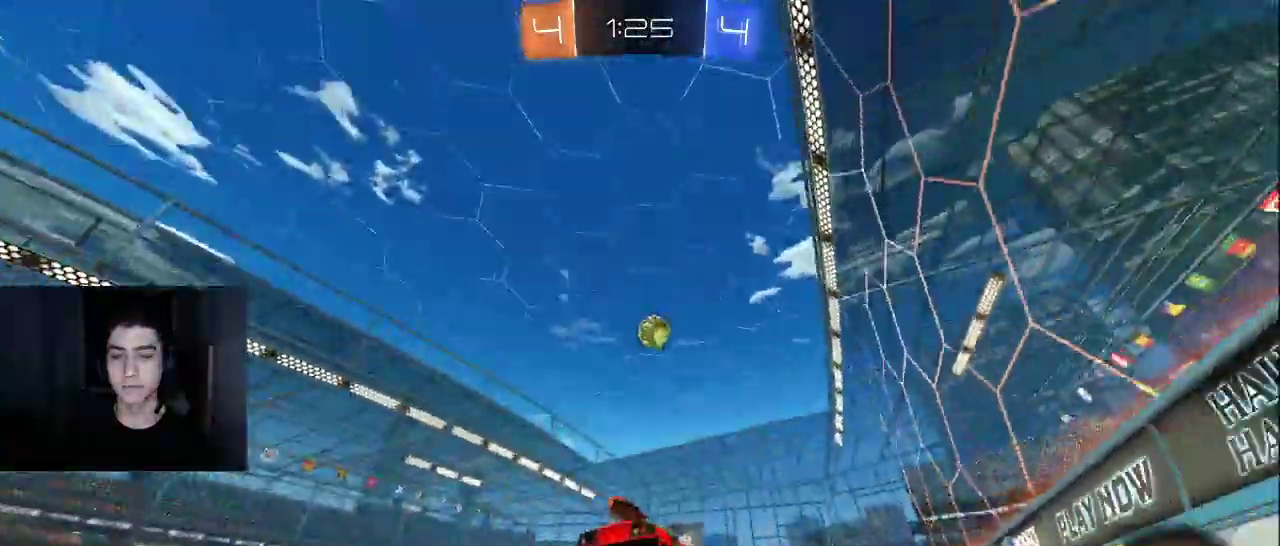
{"buttons": ["L2"], "left_stick": "right", "events": [[33, "R1", "down"], [183, "left_stick", "center"], [217, "R1", "up"], [250, "left_stick", "right"], [400, "L2", "down"], [400, "R2", "up"]]}
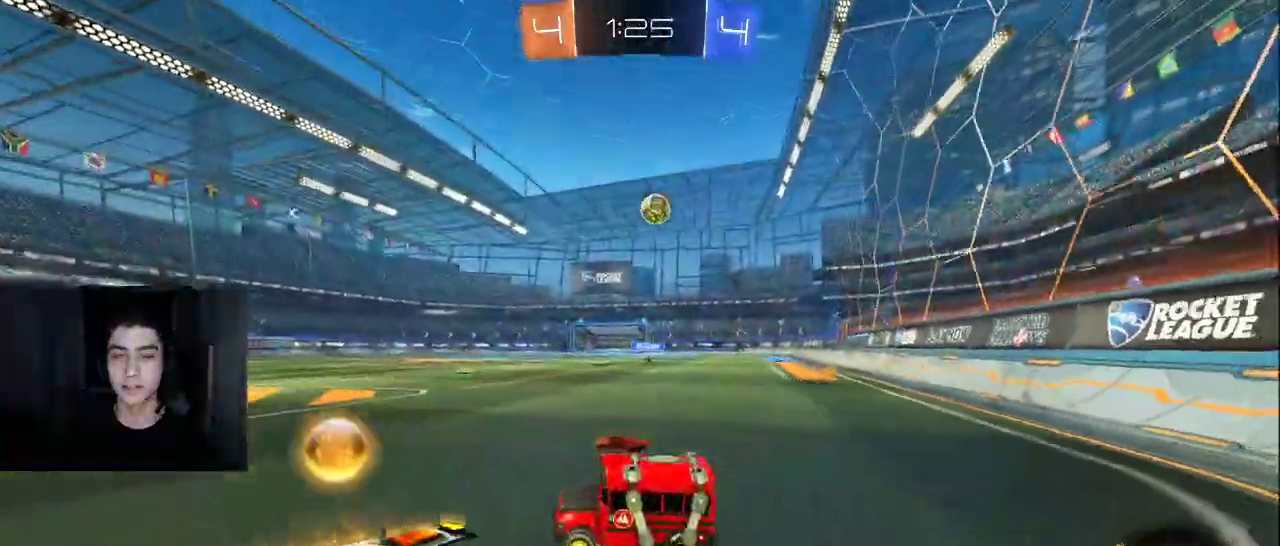
{"buttons": ["L1", "R2"], "left_stick": "up-right", "events": [[67, "L2", "up"], [100, "left_stick", "left"], [133, "R2", "down"], [383, "L1", "down"], [417, "left_stick", "up-right"]]}
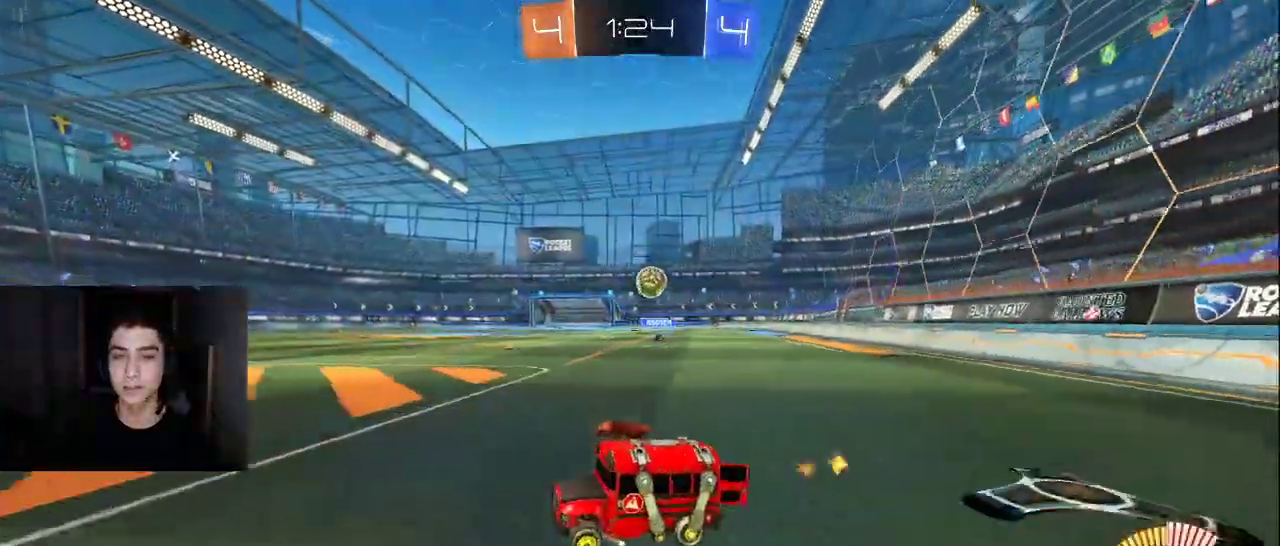
{"buttons": [], "left_stick": "center", "events": [[67, "left_stick", "center"], [200, "left_stick", "left"], [250, "L1", "up"], [333, "left_stick", "center"], [383, "left_stick", "right"], [400, "R2", "up"], [433, "left_stick", "center"]]}
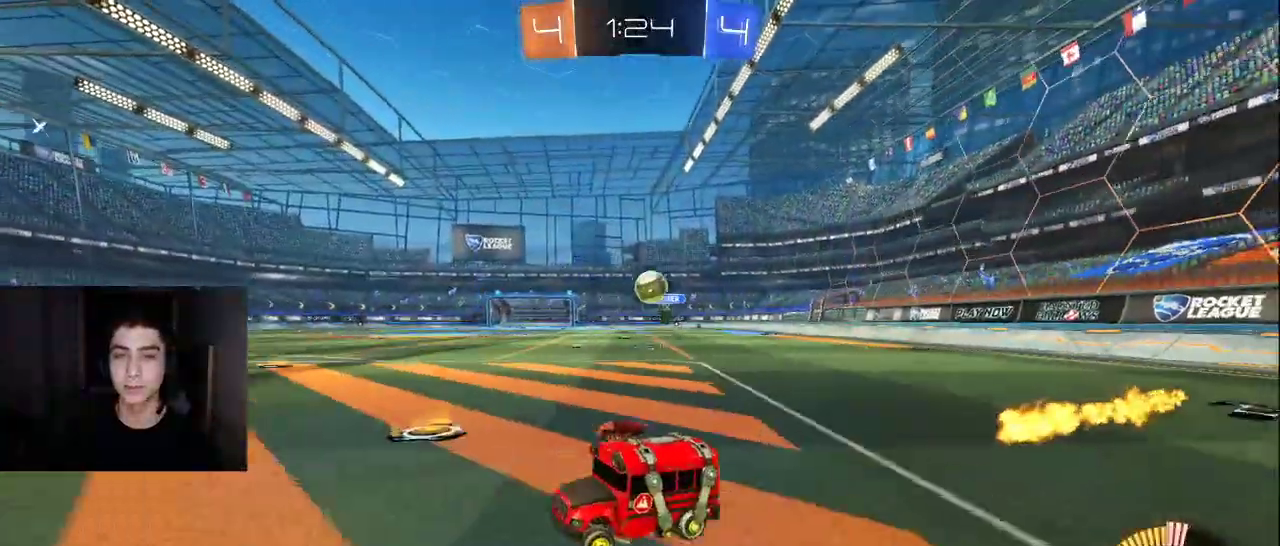
{"buttons": ["R1", "R2"], "left_stick": "center", "events": [[67, "L2", "down"], [167, "left_stick", "left"], [200, "L2", "up"], [200, "R2", "down"], [367, "left_stick", "right"], [450, "left_stick", "center"], [500, "R1", "down"]]}
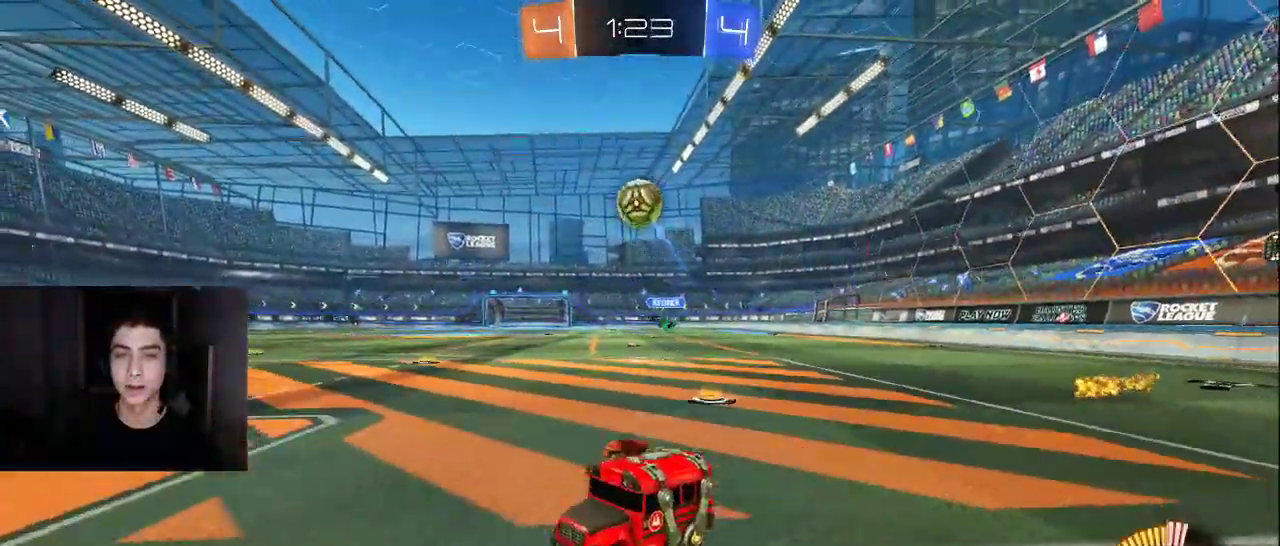
{"buttons": ["R2"], "left_stick": "right", "events": [[17, "left_stick", "right"], [50, "TRIANGLE", "down"], [200, "R1", "up"], [200, "TRIANGLE", "up"], [233, "L2", "down"], [267, "R2", "up"], [350, "L2", "up"], [383, "R2", "down"]]}
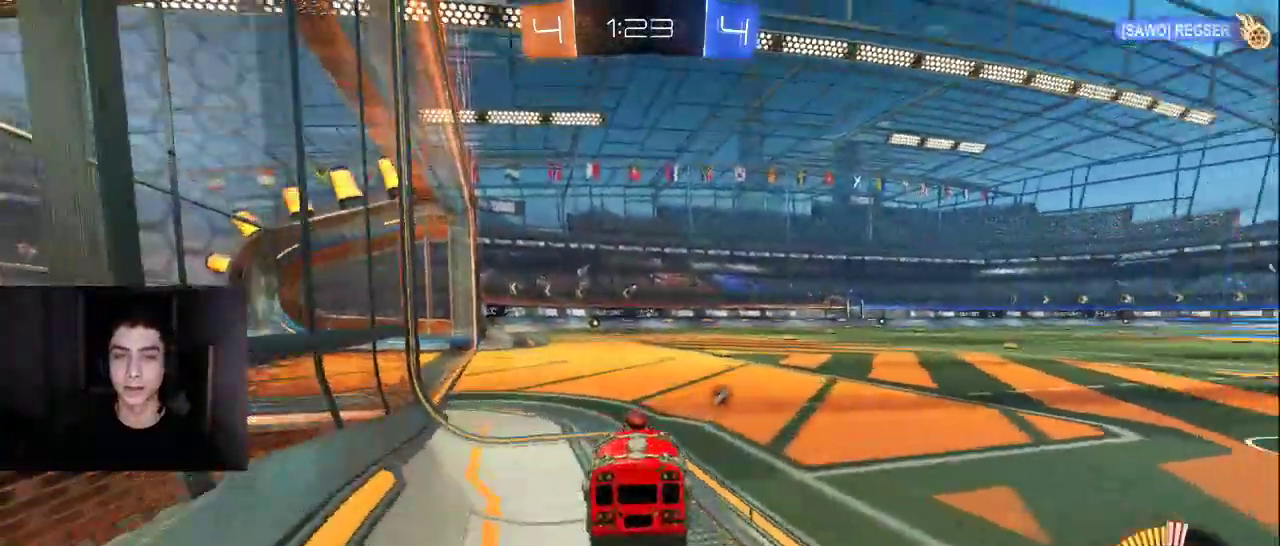
{"buttons": ["L1", "R2"], "left_stick": "up", "events": [[33, "R2", "up"], [117, "R2", "down"], [250, "CROSS", "down"], [267, "left_stick", "center"], [350, "left_stick", "down"], [433, "CROSS", "up"], [433, "left_stick", "right"], [467, "L1", "down"], [500, "left_stick", "up"]]}
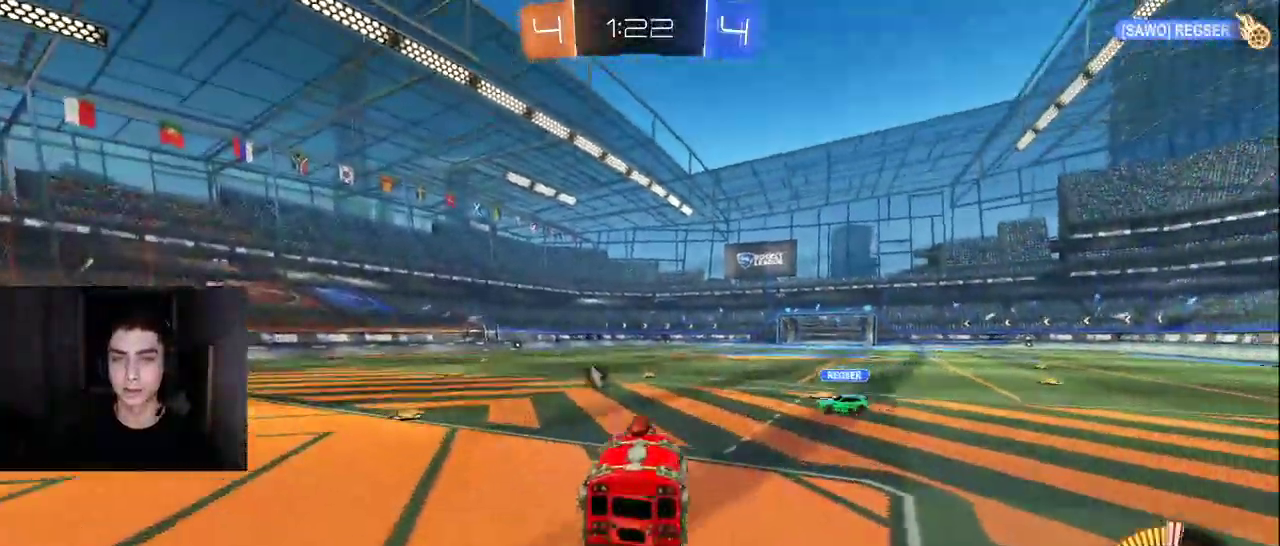
{"buttons": [], "left_stick": "down-left", "events": [[50, "left_stick", "left"], [83, "L1", "up"], [183, "R2", "up"], [183, "left_stick", "up-right"], [383, "left_stick", "left"], [433, "left_stick", "down-left"]]}
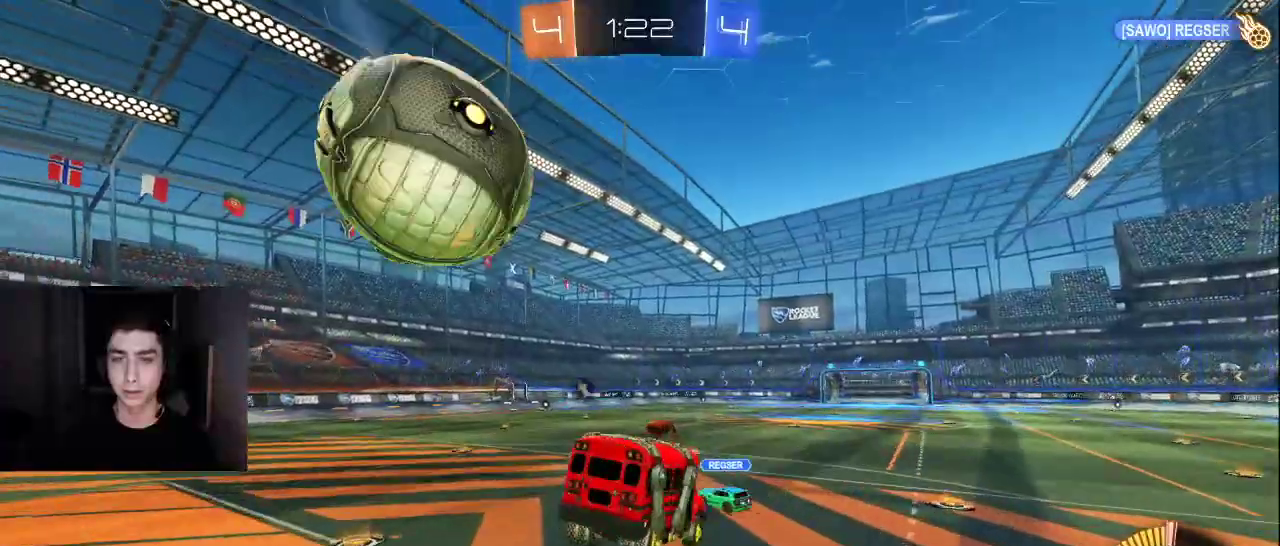
{"buttons": ["R2"], "left_stick": "center", "events": [[200, "left_stick", "center"], [267, "R2", "down"], [283, "left_stick", "down"], [317, "L1", "down"], [383, "left_stick", "left"], [450, "L1", "up"], [450, "left_stick", "center"]]}
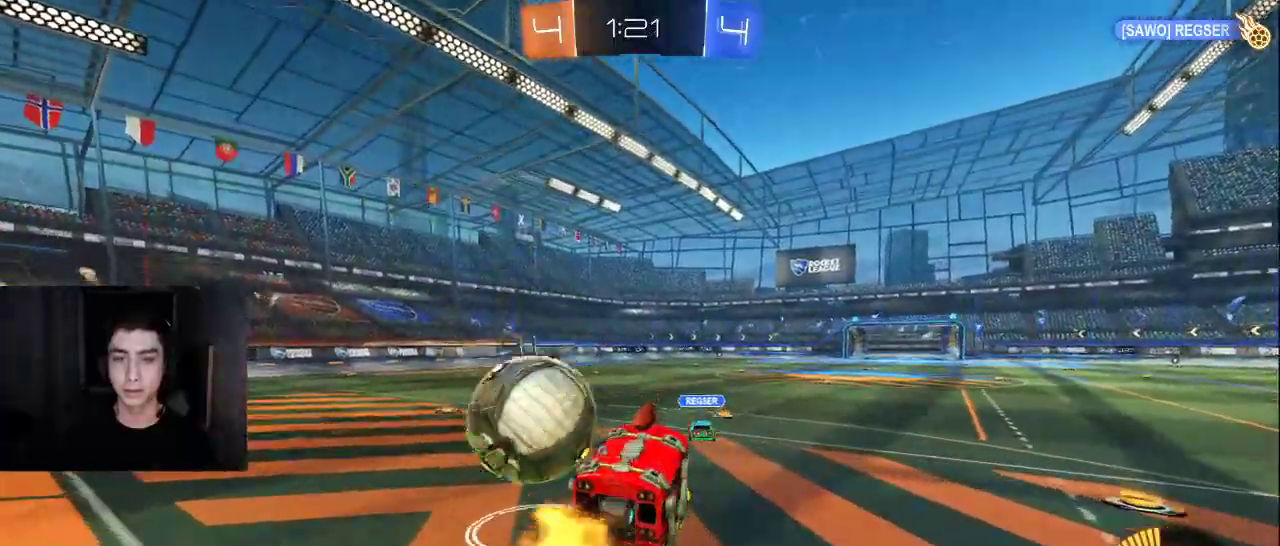
{"buttons": ["CROSS", "L1", "R2"], "left_stick": "down", "events": [[167, "L1", "down"], [183, "left_stick", "left"], [383, "left_stick", "center"], [450, "CROSS", "down"], [483, "left_stick", "down"]]}
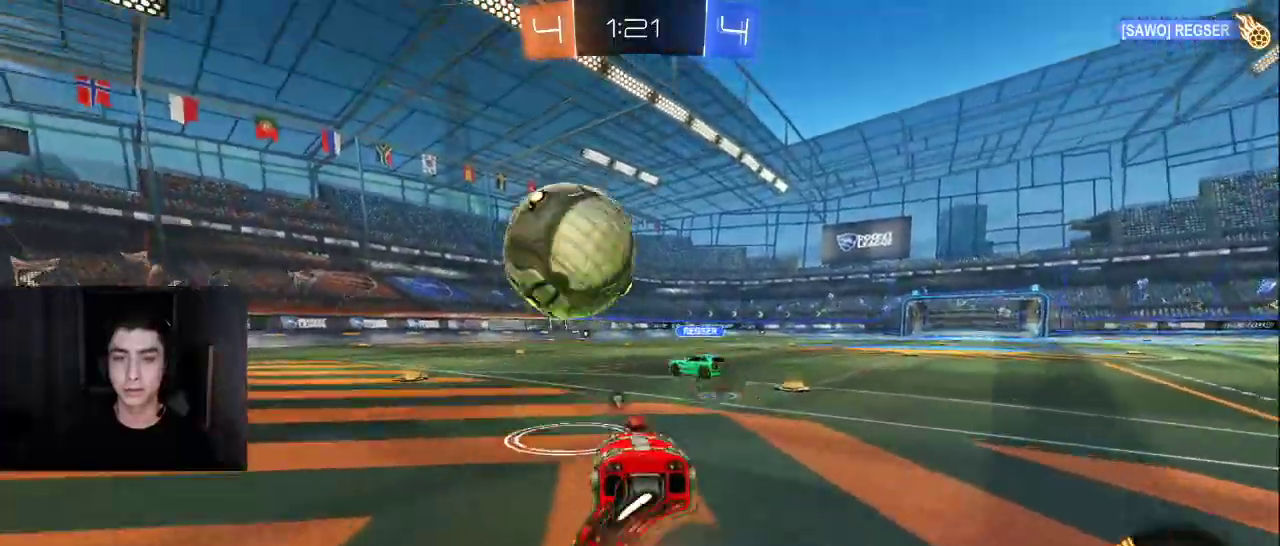
{"buttons": ["L1", "R1", "R2"], "left_stick": "up-left", "events": [[183, "CROSS", "up"], [233, "left_stick", "up-left"], [283, "CROSS", "down"], [300, "R1", "down"], [433, "CROSS", "up"]]}
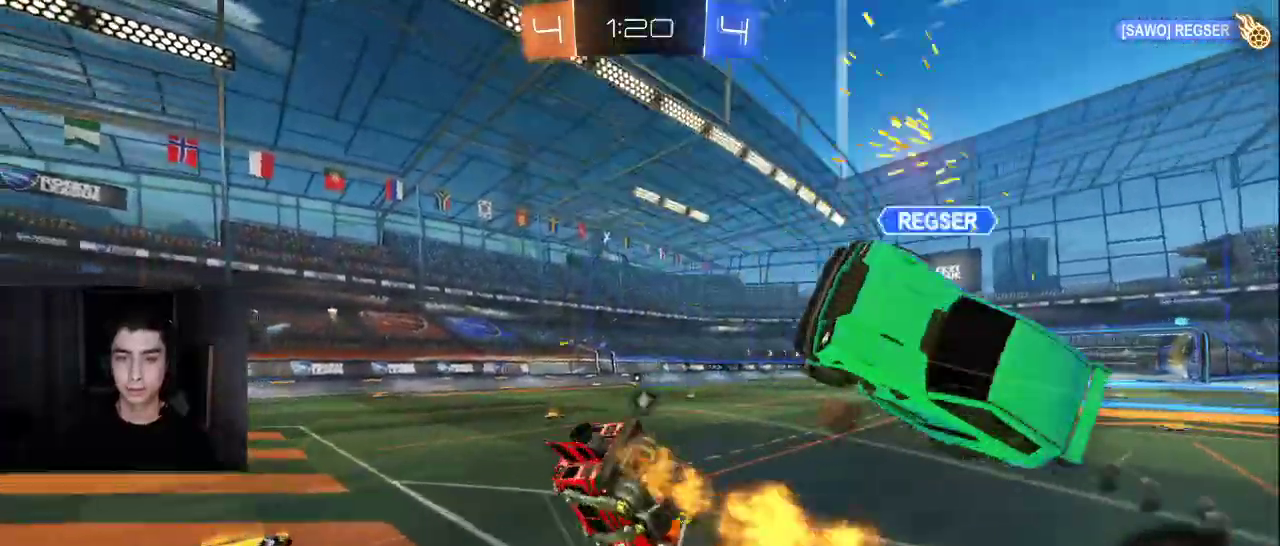
{"buttons": ["R1", "R2"], "left_stick": "up-left", "events": [[83, "L1", "up"], [183, "TRIANGLE", "down"], [333, "TRIANGLE", "up"]]}
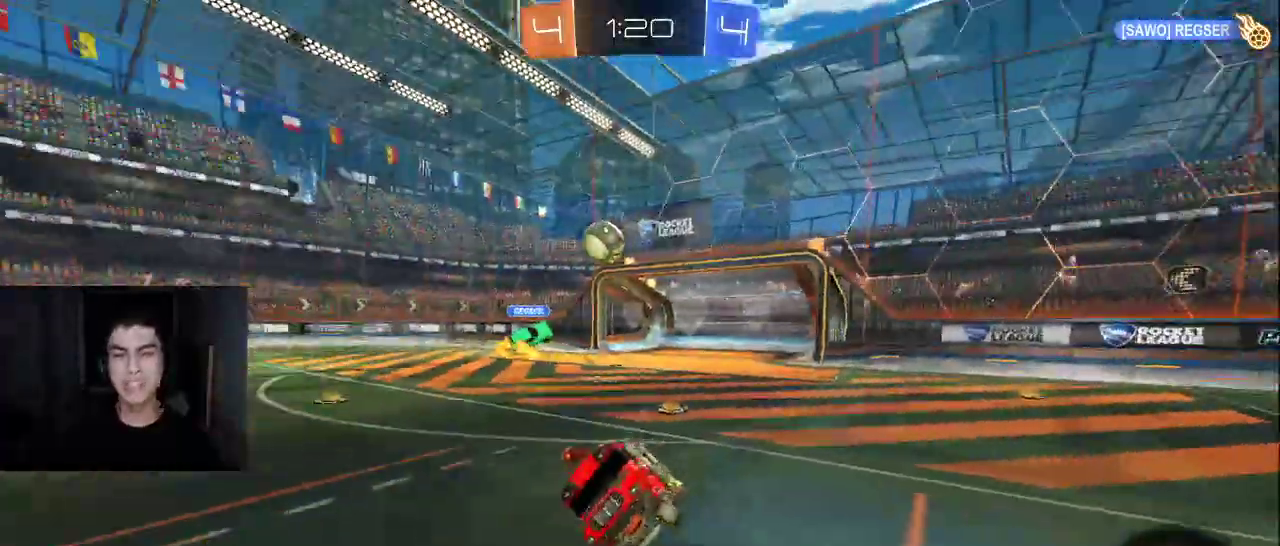
{"buttons": ["L1", "R2"], "left_stick": "left", "events": [[17, "R1", "up"], [83, "left_stick", "center"], [183, "left_stick", "left"], [317, "L1", "down"]]}
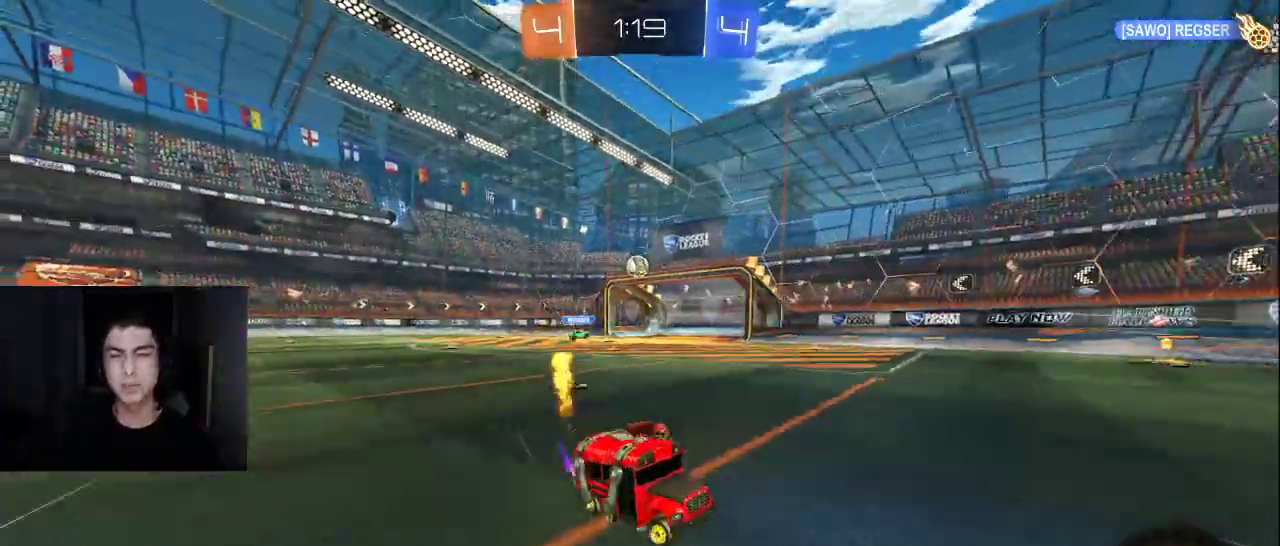
{"buttons": ["L1", "R2"], "left_stick": "left", "events": [[17, "R1", "down"], [33, "TRIANGLE", "down"], [133, "R1", "up"], [150, "TRIANGLE", "up"], [383, "TRIANGLE", "down"], [483, "TRIANGLE", "up"]]}
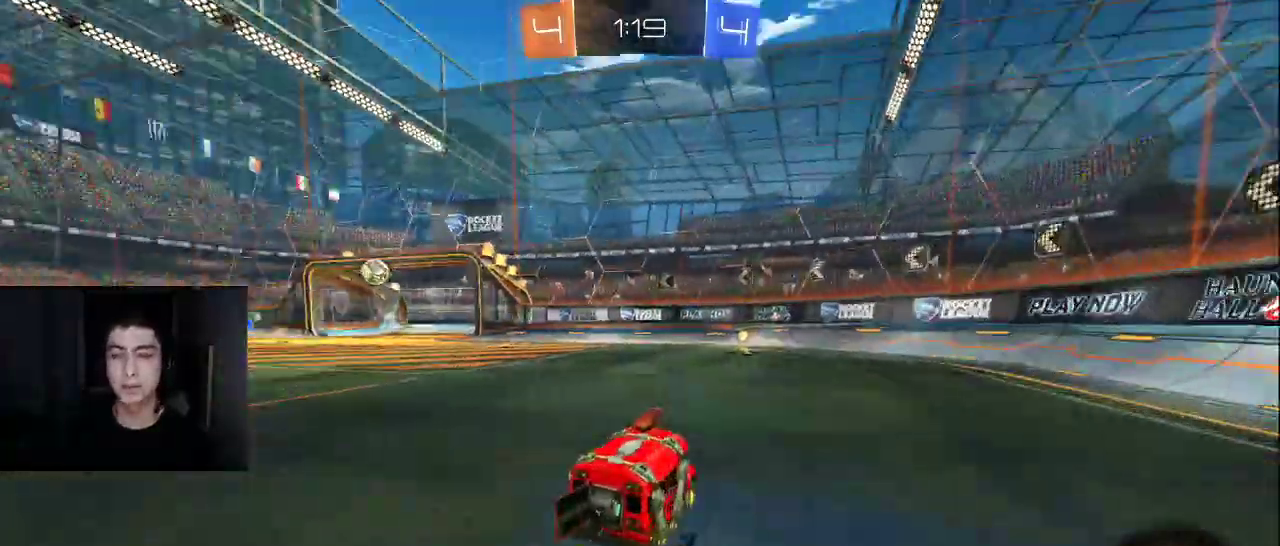
{"buttons": ["R2"], "left_stick": "center", "events": [[50, "left_stick", "center"], [150, "left_stick", "right"], [267, "left_stick", "center"], [333, "left_stick", "left"], [467, "left_stick", "center"], [500, "L1", "up"]]}
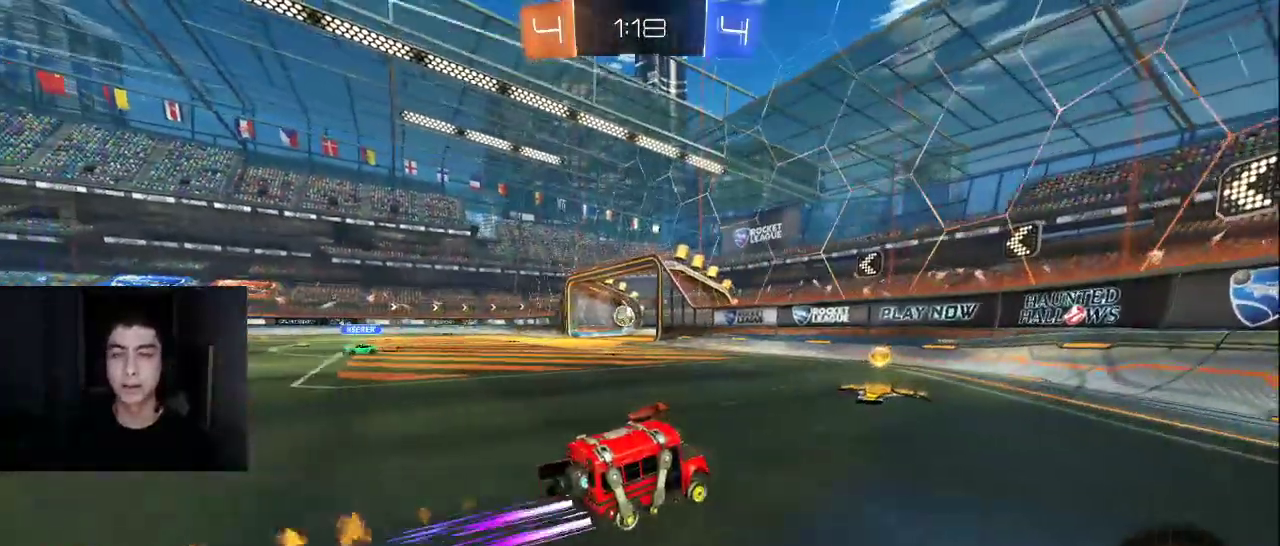
{"buttons": [], "left_stick": "center", "events": [[117, "left_stick", "left"], [250, "left_stick", "center"], [317, "R2", "up"]]}
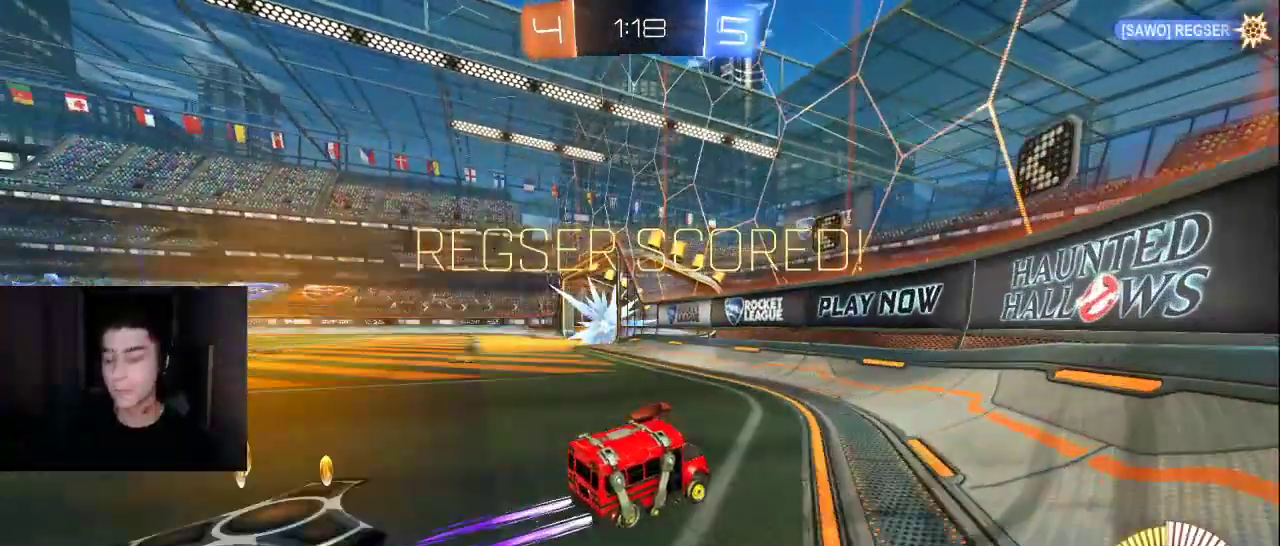
{"buttons": ["R2"], "left_stick": "left", "events": [[133, "left_stick", "left"], [267, "R2", "down"], [283, "left_stick", "center"], [417, "left_stick", "left"]]}
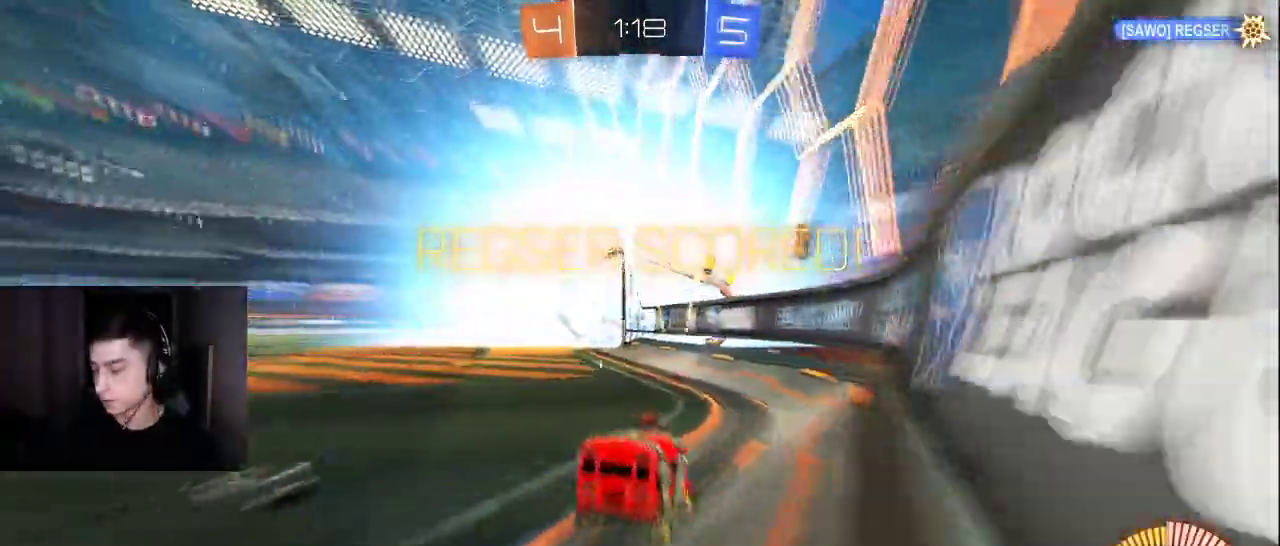
{"buttons": ["L1", "R2"], "left_stick": "left", "events": [[133, "left_stick", "center"], [350, "L1", "down"], [483, "left_stick", "left"]]}
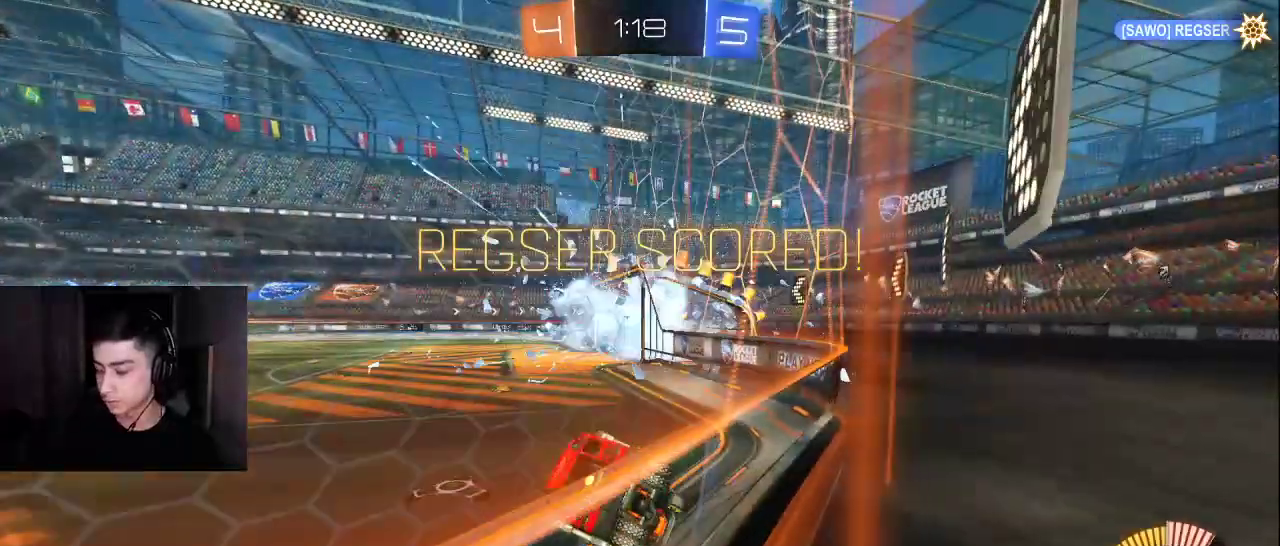
{"buttons": ["L1", "R2"], "left_stick": "left", "events": [[133, "left_stick", "center"], [400, "left_stick", "left"]]}
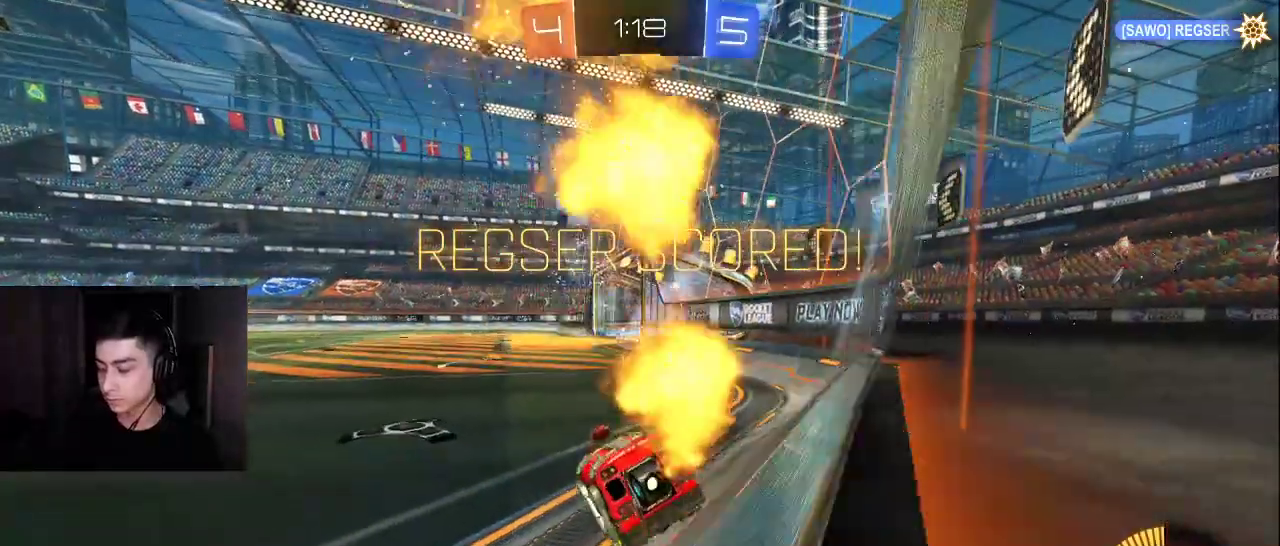
{"buttons": ["L1", "R1", "R2"], "left_stick": "down-left", "events": [[17, "left_stick", "center"], [200, "left_stick", "right"], [283, "CROSS", "down"], [283, "R1", "down"], [333, "left_stick", "up-left"], [350, "CROSS", "up"], [400, "CROSS", "down"], [433, "left_stick", "down-left"], [500, "CROSS", "up"]]}
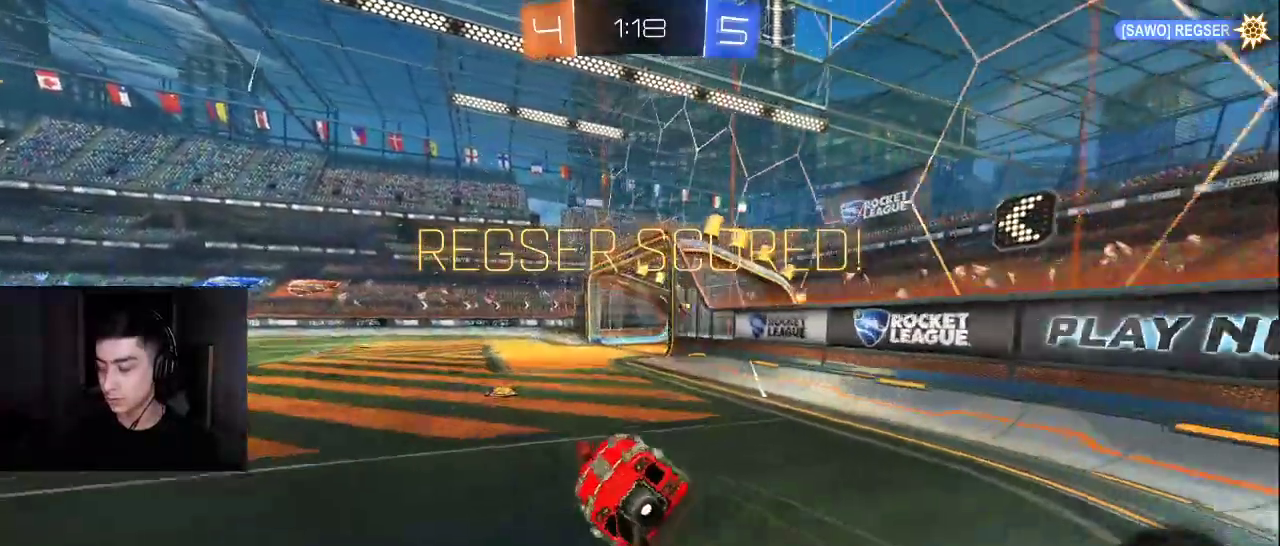
{"buttons": ["R1", "R2"], "left_stick": "left", "events": [[83, "TRIANGLE", "down"], [183, "left_stick", "left"], [200, "TRIANGLE", "up"], [317, "L1", "up"]]}
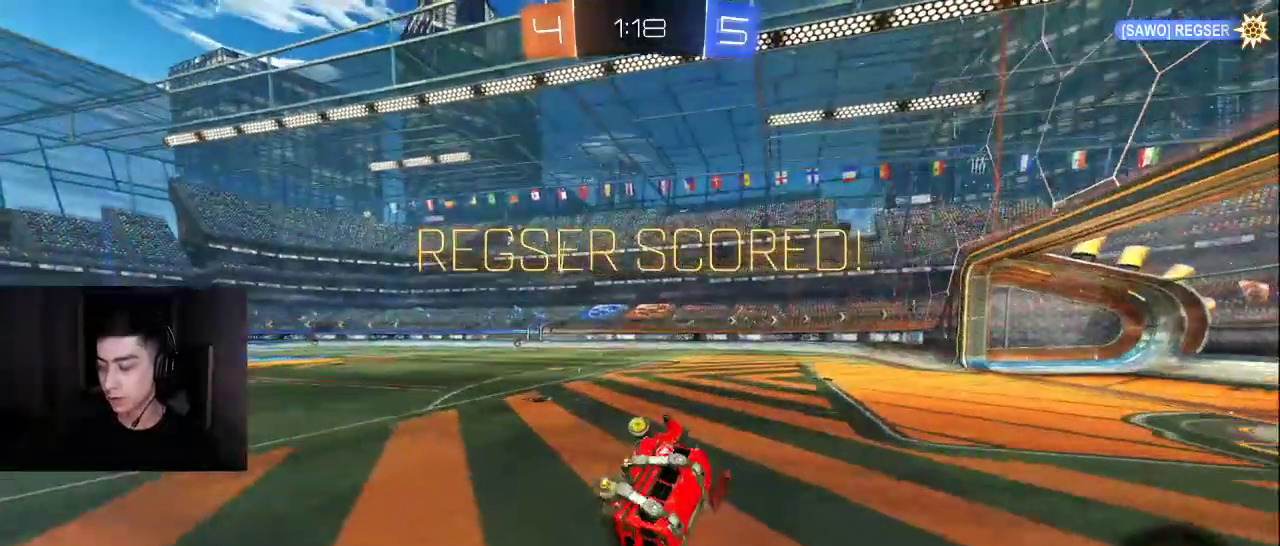
{"buttons": [], "left_stick": "center", "events": [[100, "left_stick", "center"], [133, "R1", "up"], [383, "R2", "up"]]}
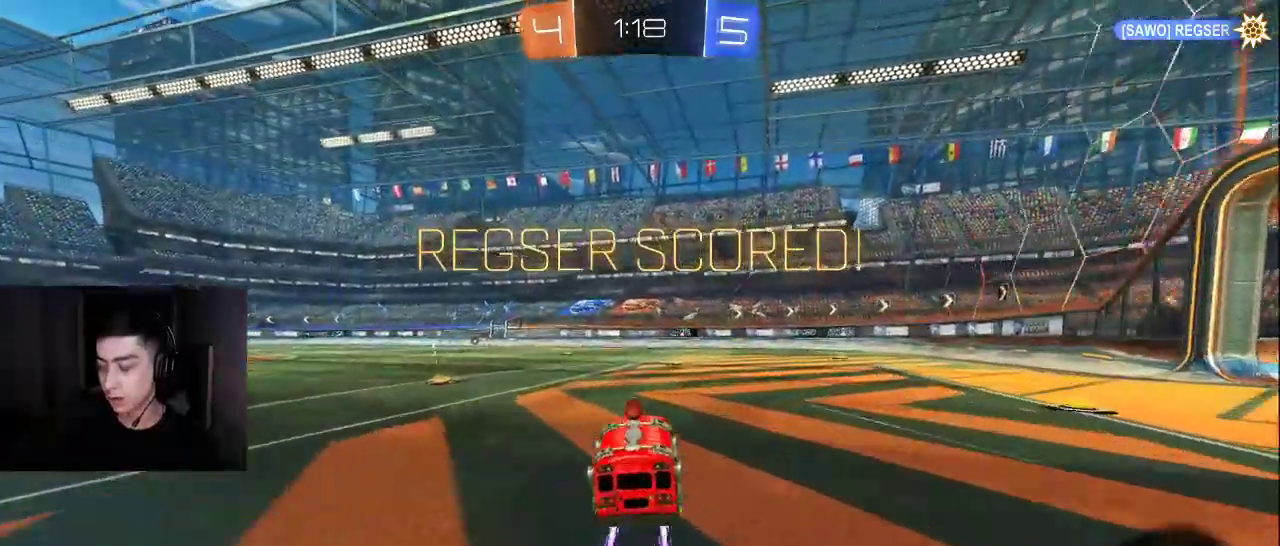
{"buttons": [], "left_stick": "center", "events": []}